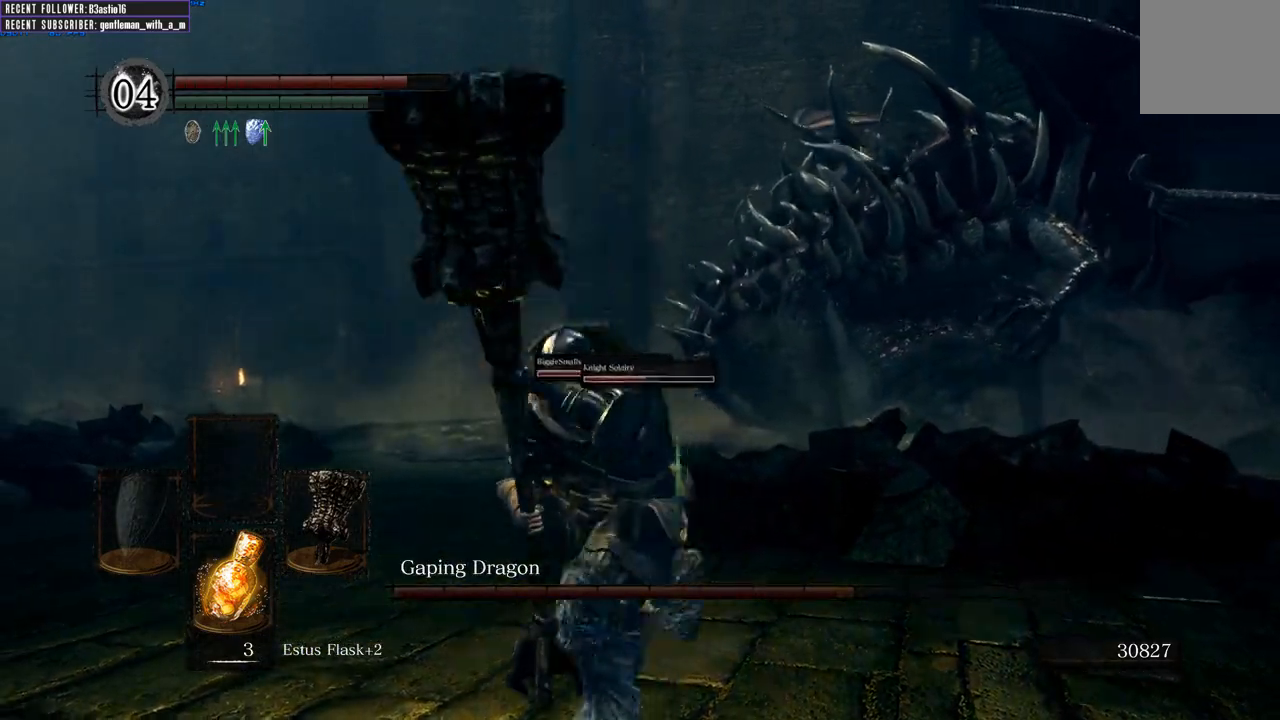
Gameplay with a controller (Xbox layout); each line is a JSON object with the inputs held at the frame after it (dt_ms = milliseconds from this image to that frame). "events" lists button and stick changes between this image and that frame as [ms after this image, input, new state], when the widget could be followed in between.
{"dt_ms": 500, "buttons": ["B", "L1"], "left_stick": "up-left", "right_stick": "left", "events": [[17, "left_stick", "down-left"], [167, "left_stick", "left"], [283, "right_stick", "left"], [467, "left_stick", "up-left"]]}
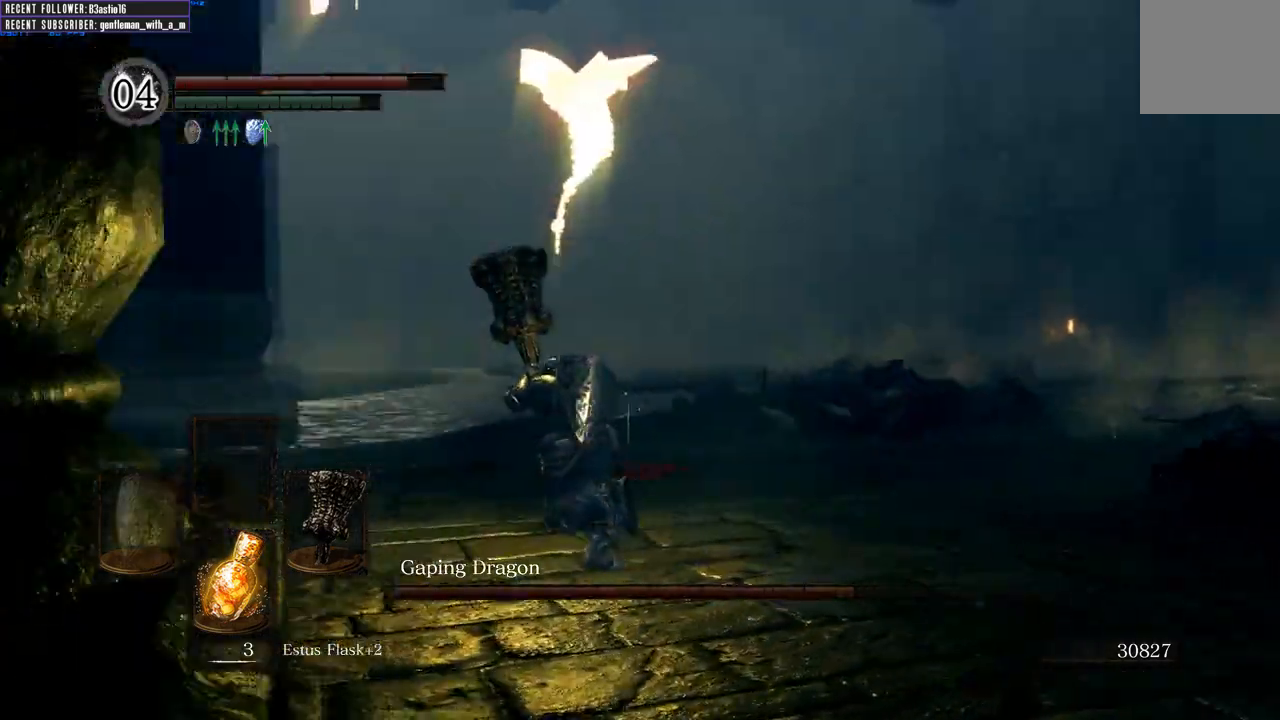
{"dt_ms": 500, "buttons": ["B", "L1"], "left_stick": "up-left", "right_stick": "left", "events": [[83, "L2", "down"], [183, "right_stick", "center"], [400, "right_stick", "left"], [450, "L2", "up"]]}
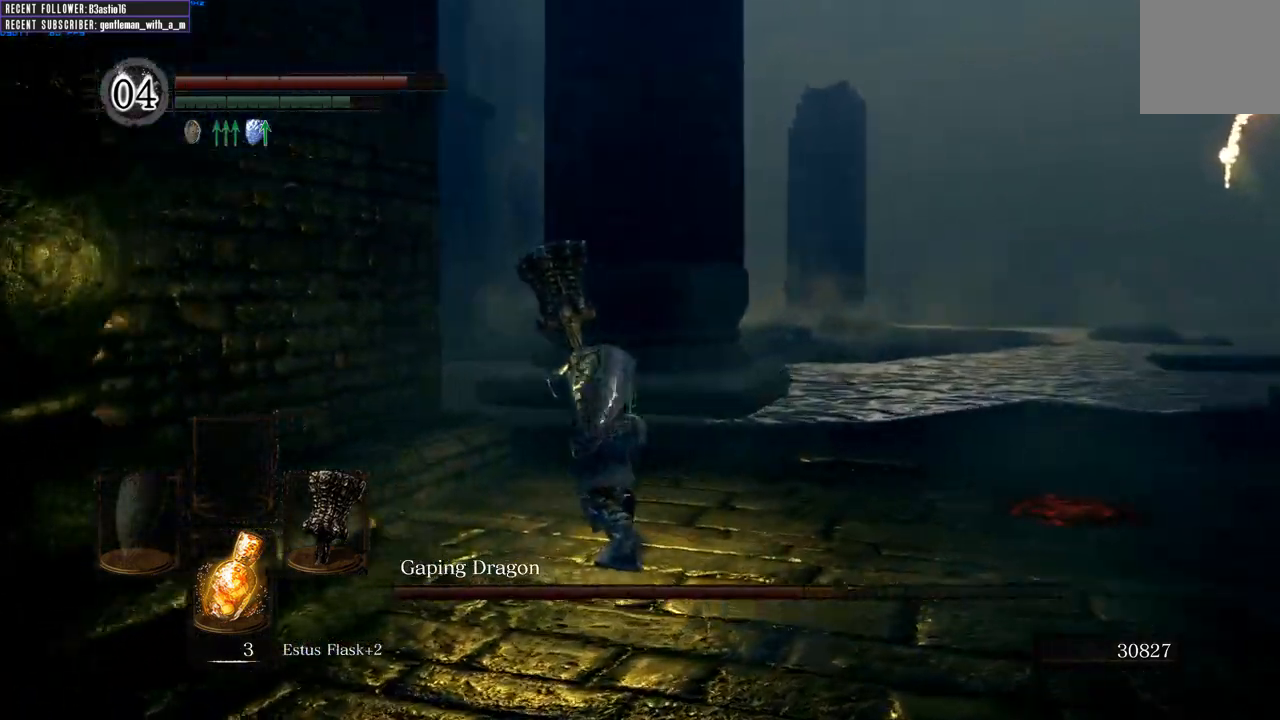
{"dt_ms": 500, "buttons": ["B", "L1"], "left_stick": "up", "right_stick": "center", "events": [[50, "left_stick", "up"], [133, "right_stick", "center"]]}
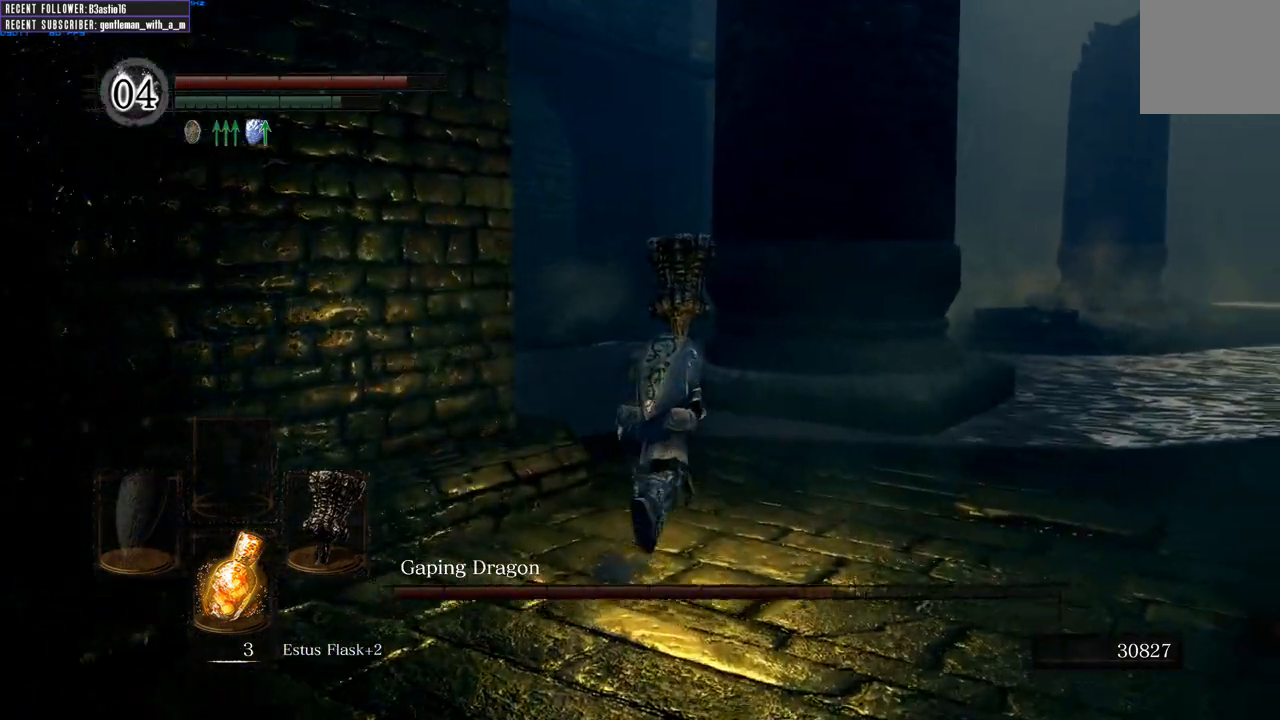
{"dt_ms": 1000, "buttons": ["B", "L1"], "left_stick": "up", "right_stick": "center"}
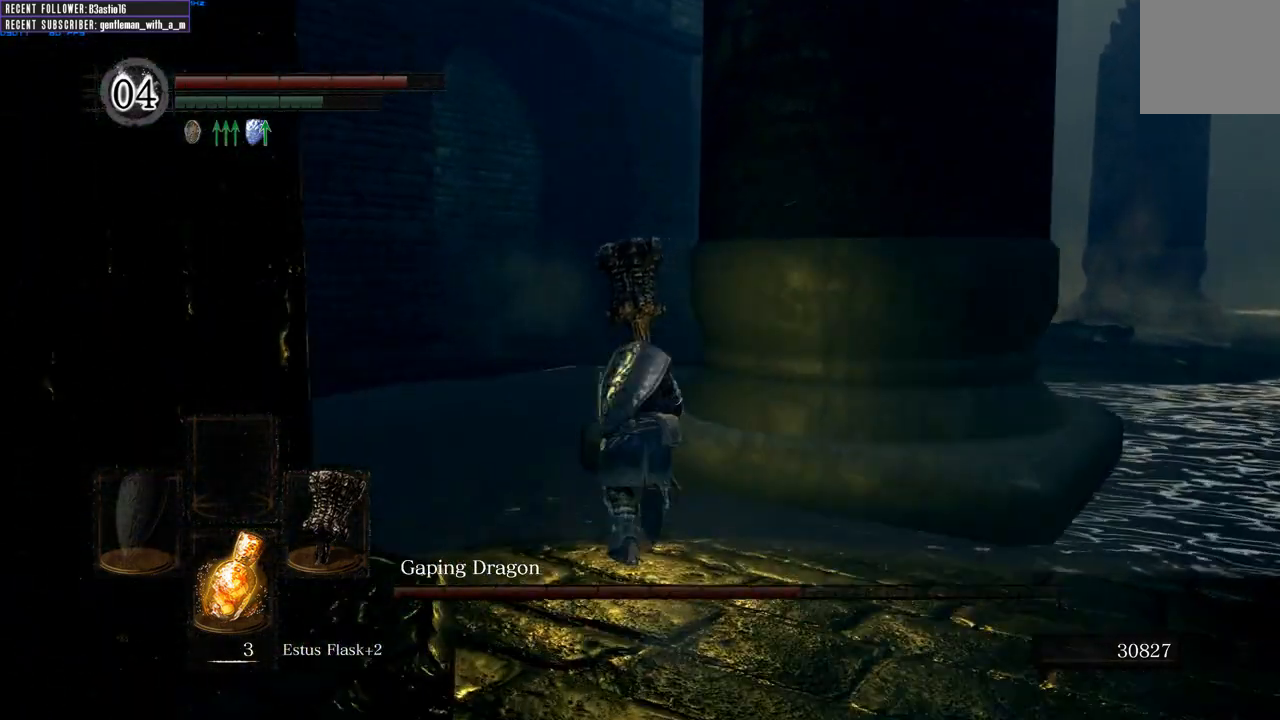
{"dt_ms": 500, "buttons": ["B", "L1"], "left_stick": "up-left", "right_stick": "right", "events": [[67, "right_stick", "right"], [100, "L2", "down"], [217, "left_stick", "up-left"], [417, "L2", "up"]]}
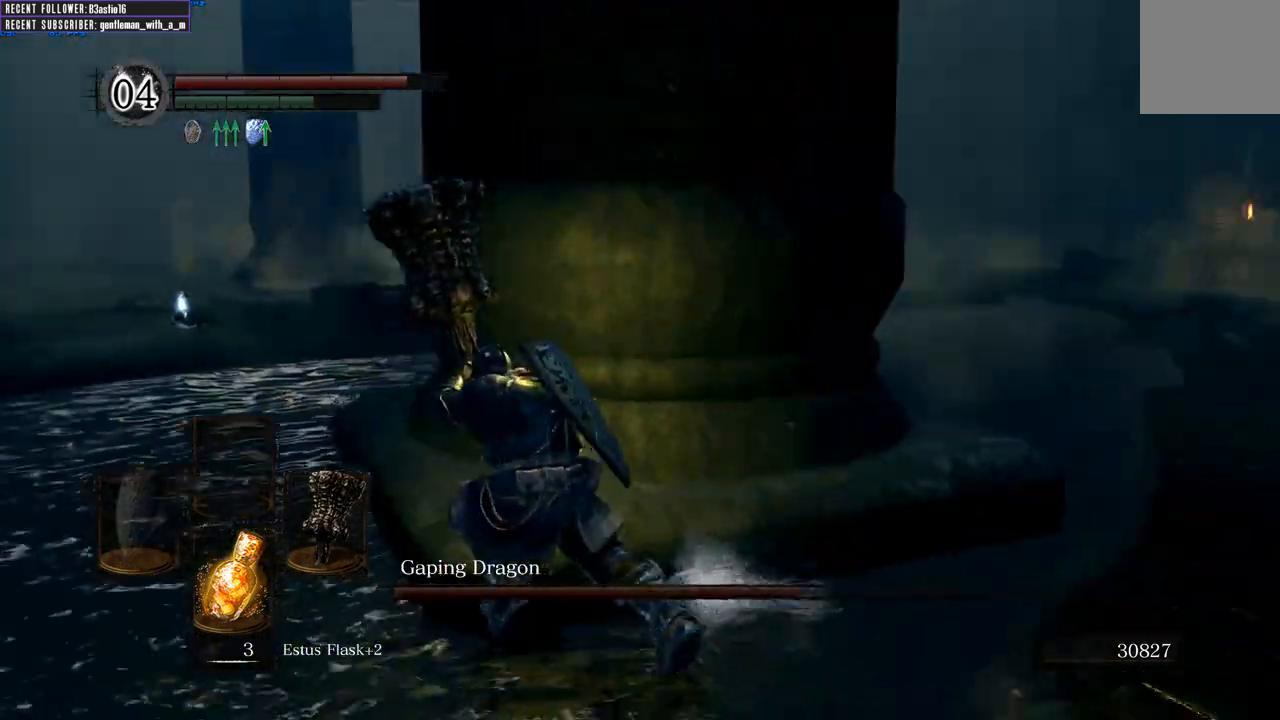
{"dt_ms": 500, "buttons": [], "left_stick": "down-left", "right_stick": "left", "events": [[100, "left_stick", "left"], [167, "L1", "up"], [283, "B", "up"], [367, "left_stick", "down-left"], [433, "right_stick", "center"], [483, "right_stick", "left"]]}
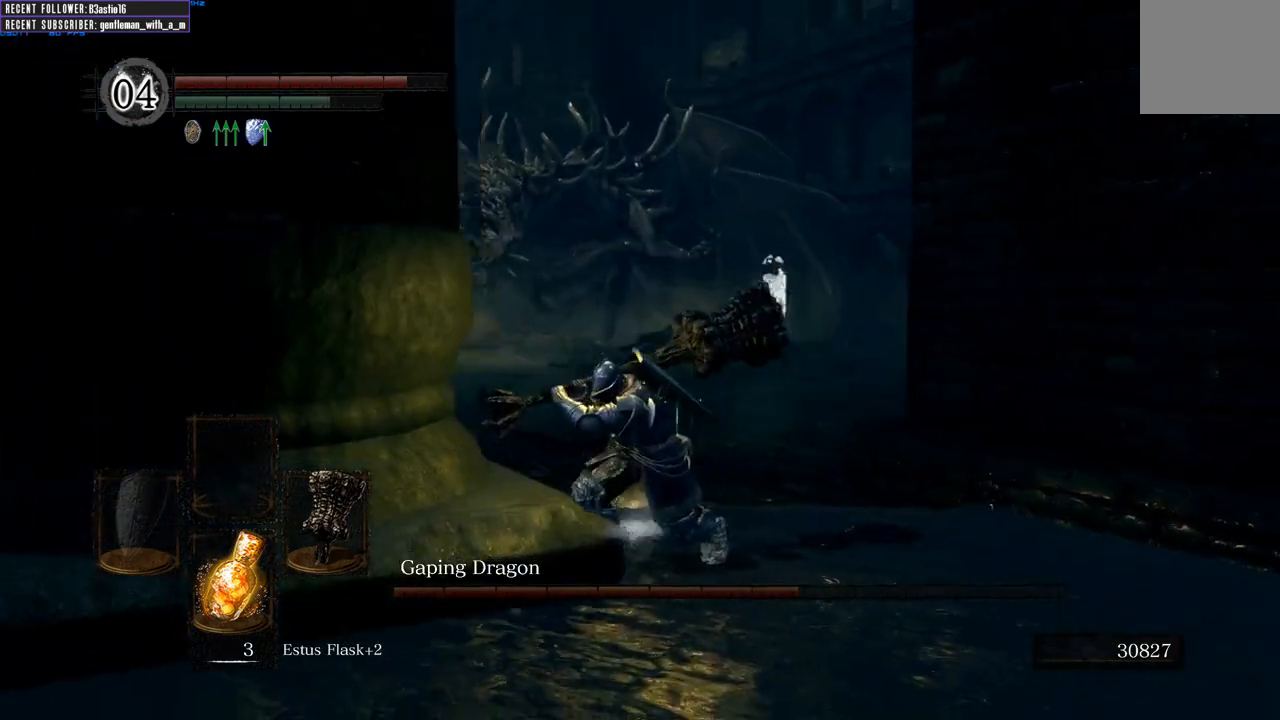
{"dt_ms": 500, "buttons": ["B"], "left_stick": "down-left", "right_stick": "left", "events": [[133, "right_stick", "center"], [217, "B", "down"], [433, "right_stick", "left"]]}
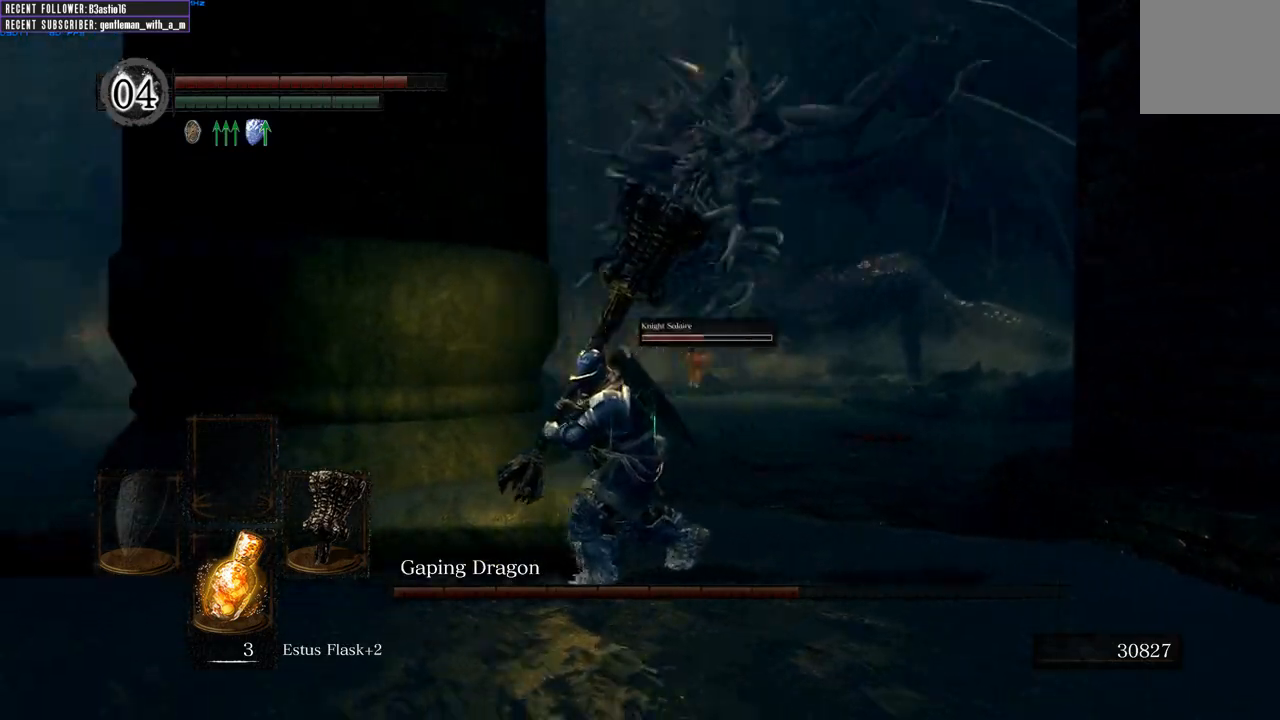
{"dt_ms": 500, "buttons": ["B"], "left_stick": "left", "right_stick": "center", "events": [[167, "left_stick", "left"], [233, "right_stick", "center"]]}
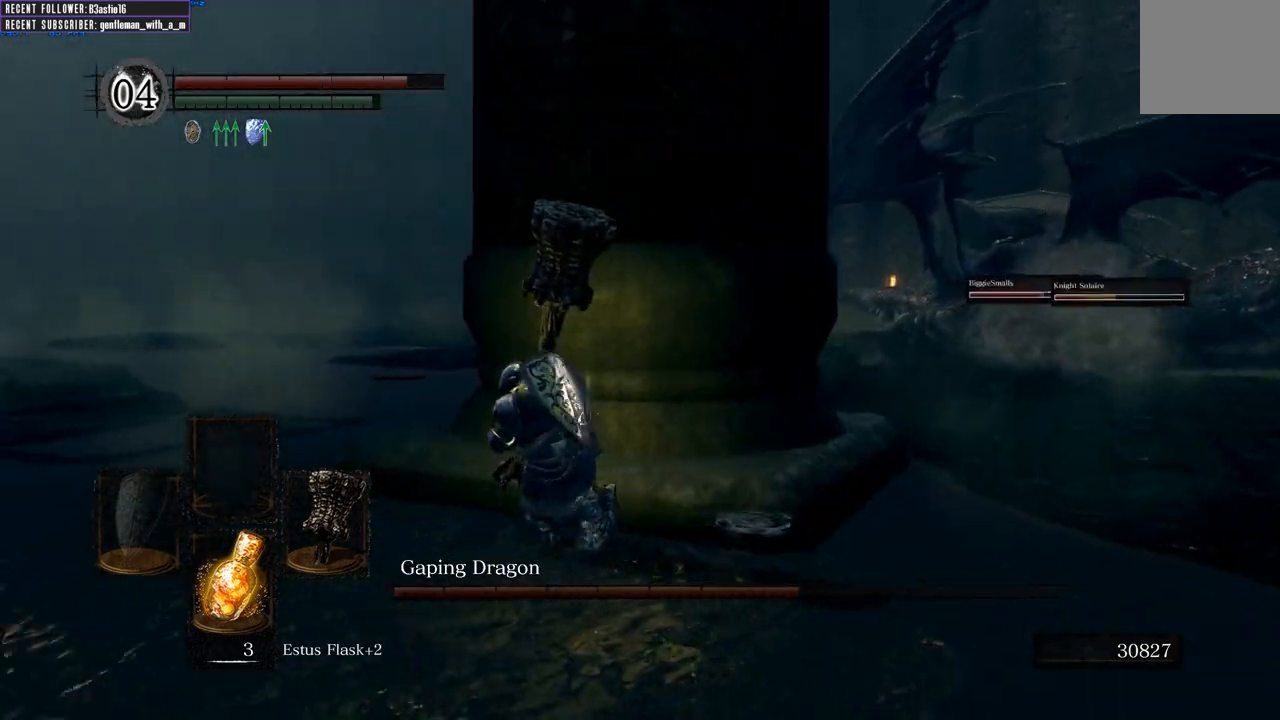
{"dt_ms": 500, "buttons": ["B"], "left_stick": "up-left", "right_stick": "center", "events": [[200, "right_stick", "left"], [217, "left_stick", "up-left"], [367, "right_stick", "center"]]}
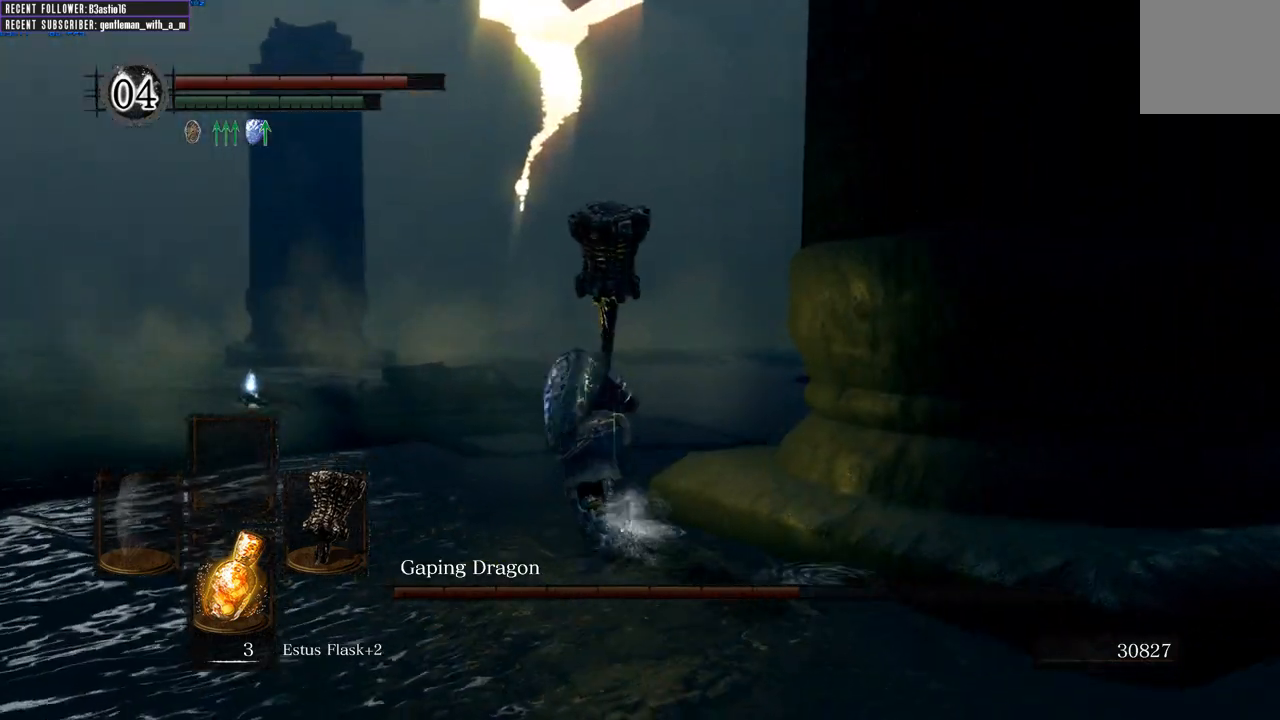
{"dt_ms": 500, "buttons": ["B"], "left_stick": "up-left", "right_stick": "right", "events": [[500, "right_stick", "right"]]}
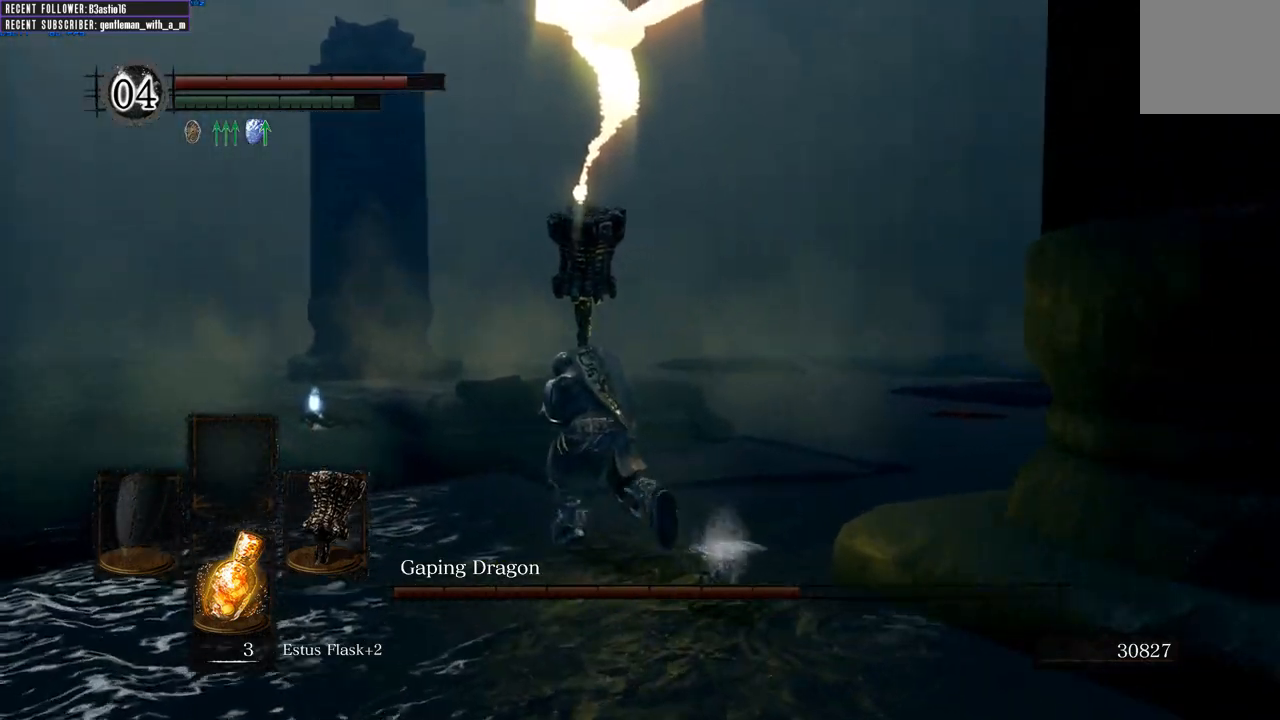
{"dt_ms": 500, "buttons": ["B"], "left_stick": "up-left", "right_stick": "right", "events": []}
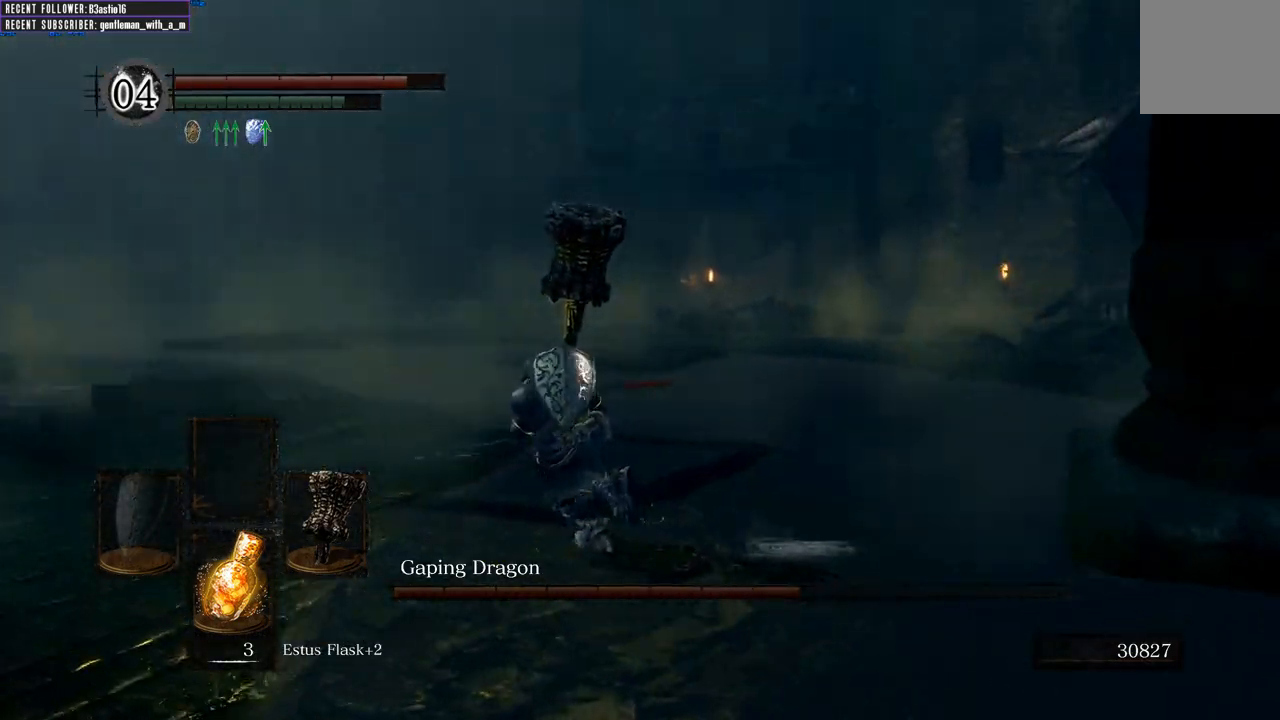
{"dt_ms": 500, "buttons": ["B"], "left_stick": "left", "right_stick": "center", "events": [[67, "left_stick", "left"], [333, "right_stick", "center"]]}
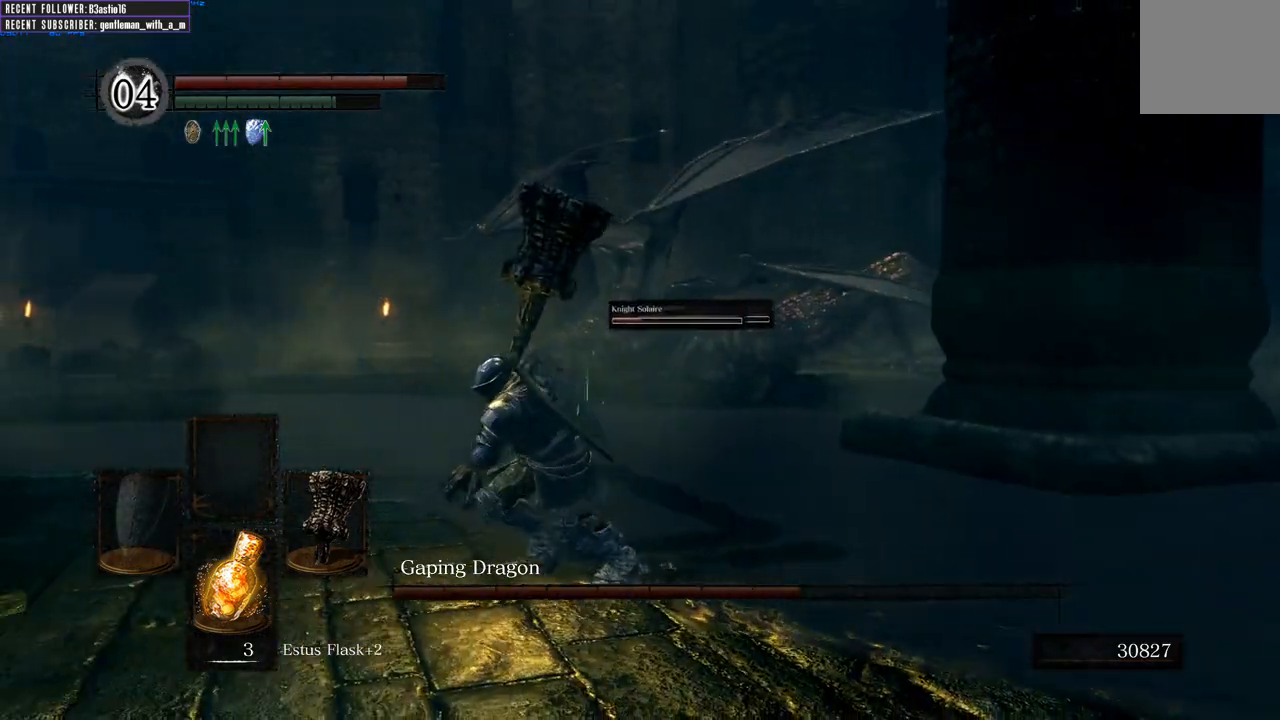
{"dt_ms": 500, "buttons": ["B"], "left_stick": "down-left", "right_stick": "center", "events": [[50, "right_stick", "right"], [333, "right_stick", "center"], [367, "left_stick", "down-left"]]}
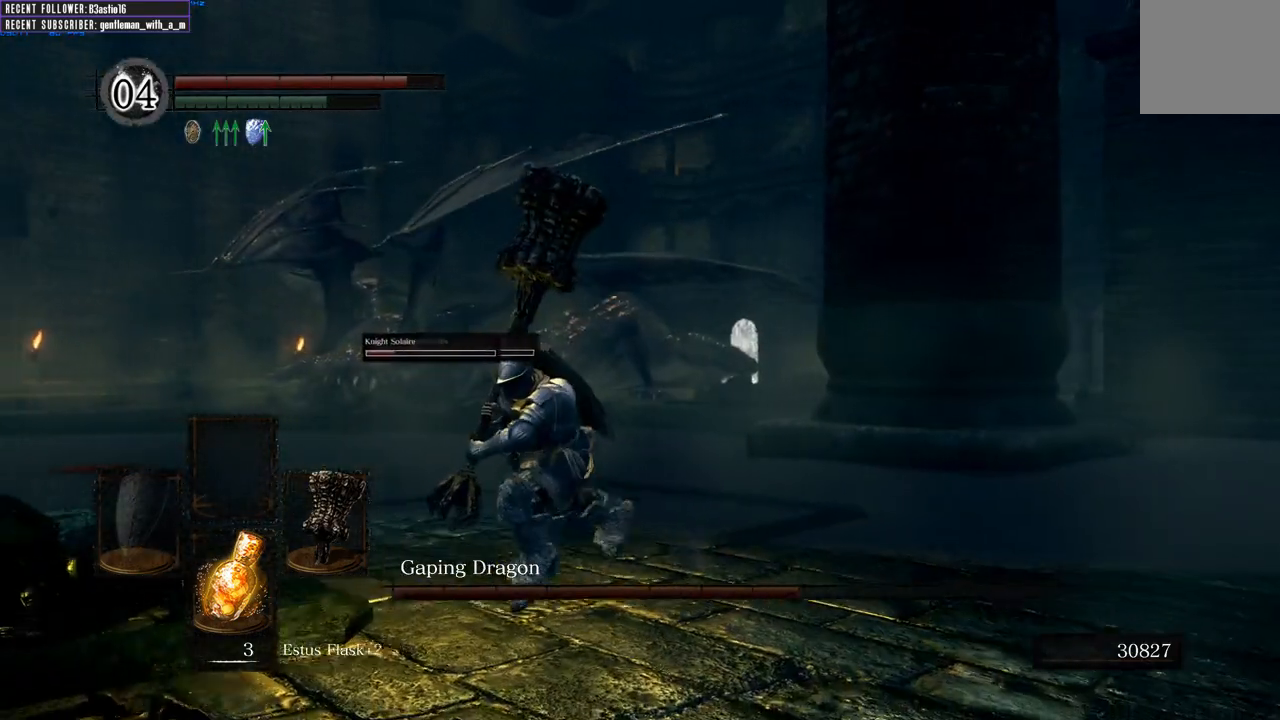
{"dt_ms": 500, "buttons": ["A", "B"], "left_stick": "down-left", "right_stick": "center", "events": [[217, "A", "down"], [333, "A", "up"], [433, "A", "down"]]}
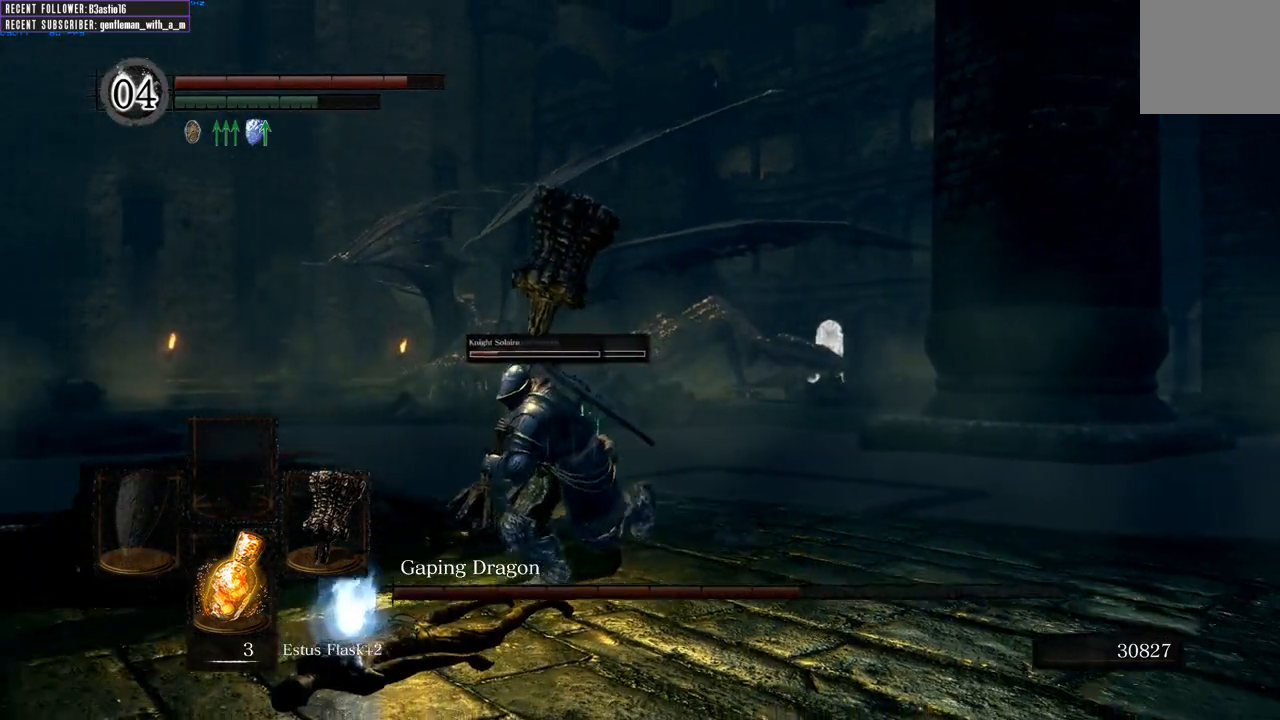
{"dt_ms": 500, "buttons": [], "left_stick": "center", "right_stick": "center", "events": [[17, "A", "up"], [117, "A", "down"], [200, "left_stick", "center"], [217, "A", "up"], [300, "A", "down"], [383, "A", "up"], [400, "B", "up"]]}
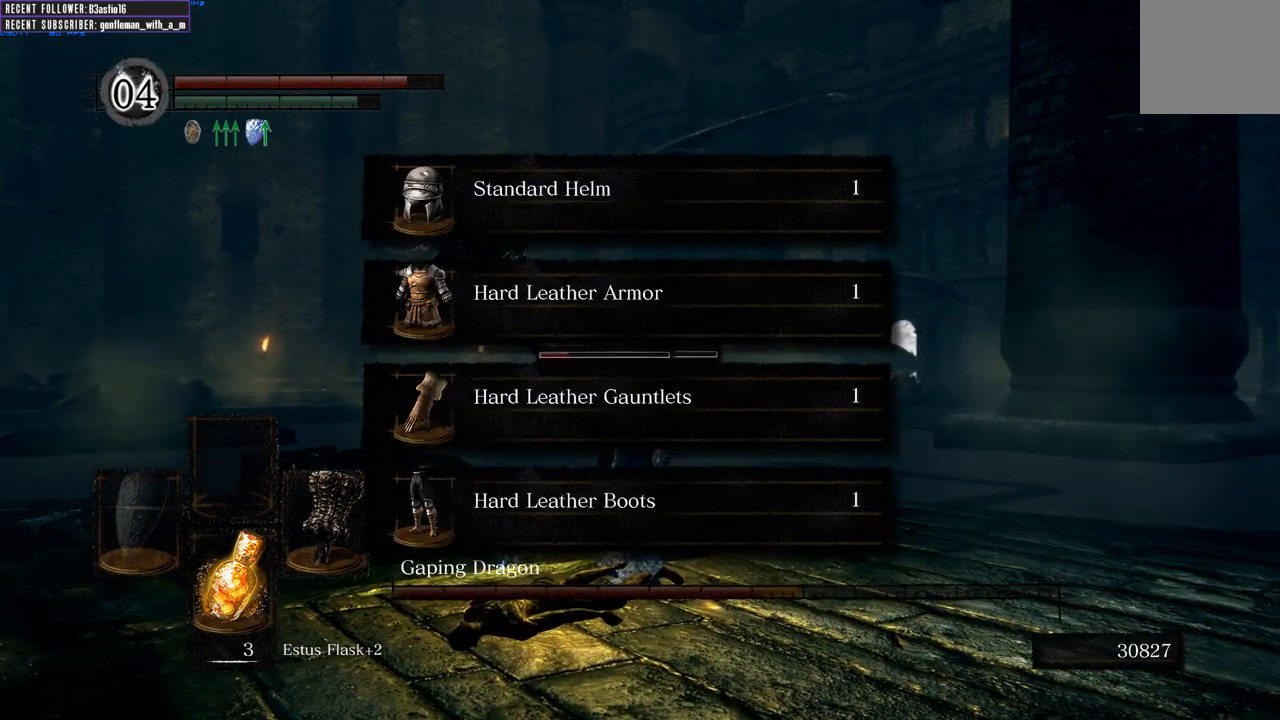
{"dt_ms": 500, "buttons": [], "left_stick": "up-right", "right_stick": "center", "events": [[483, "left_stick", "up-right"]]}
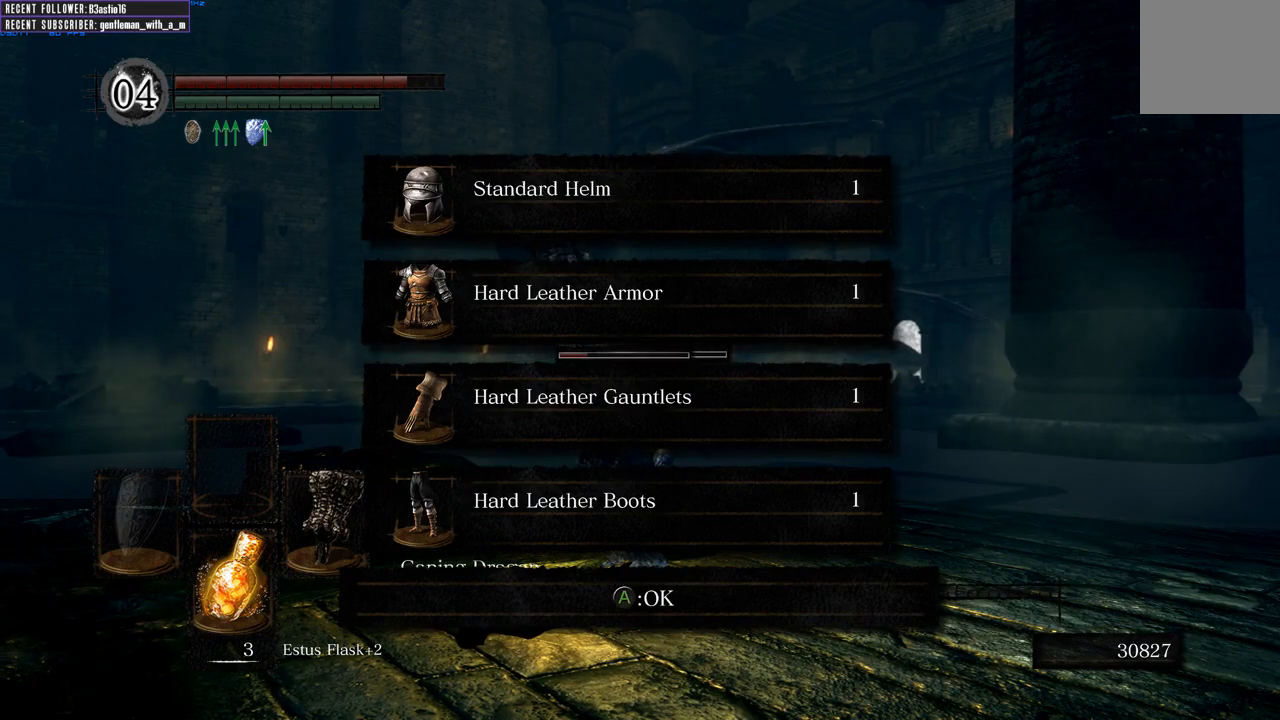
{"dt_ms": 500, "buttons": [], "left_stick": "up", "right_stick": "center", "events": [[233, "A", "down"], [367, "A", "up"], [500, "left_stick", "up"]]}
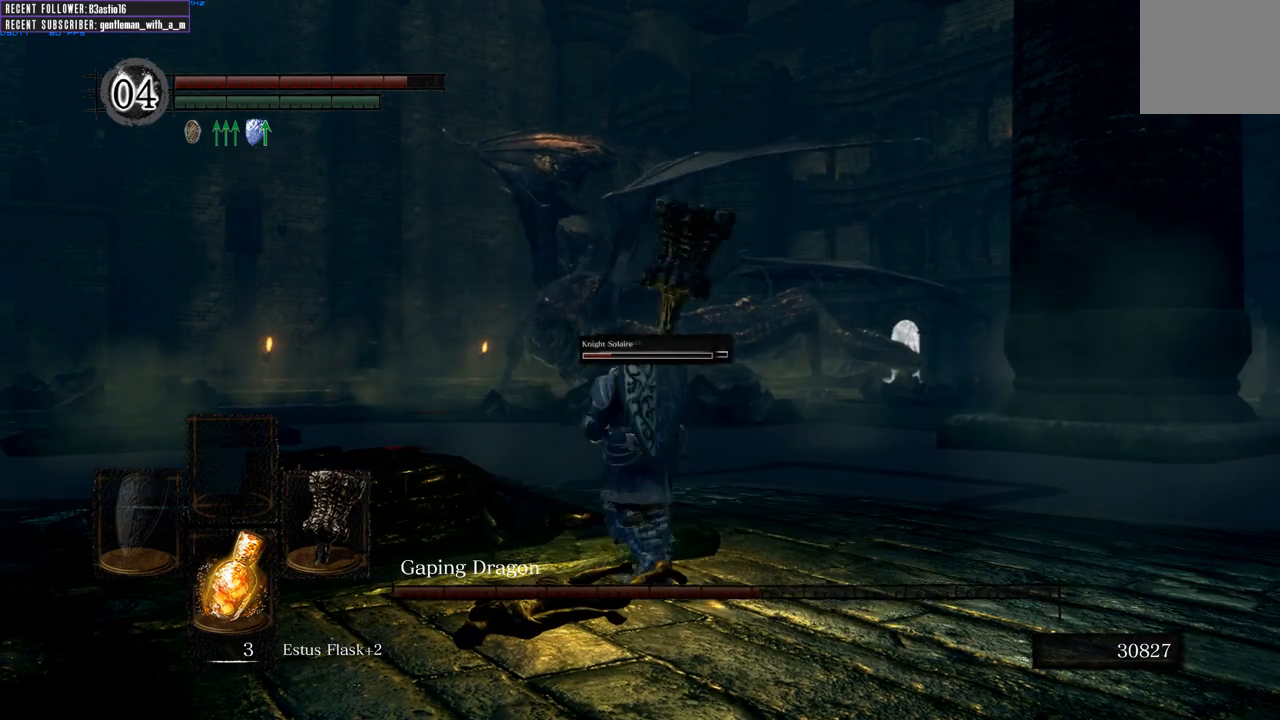
{"dt_ms": 500, "buttons": [], "left_stick": "up", "right_stick": "center", "events": [[200, "left_stick", "center"], [483, "left_stick", "up"]]}
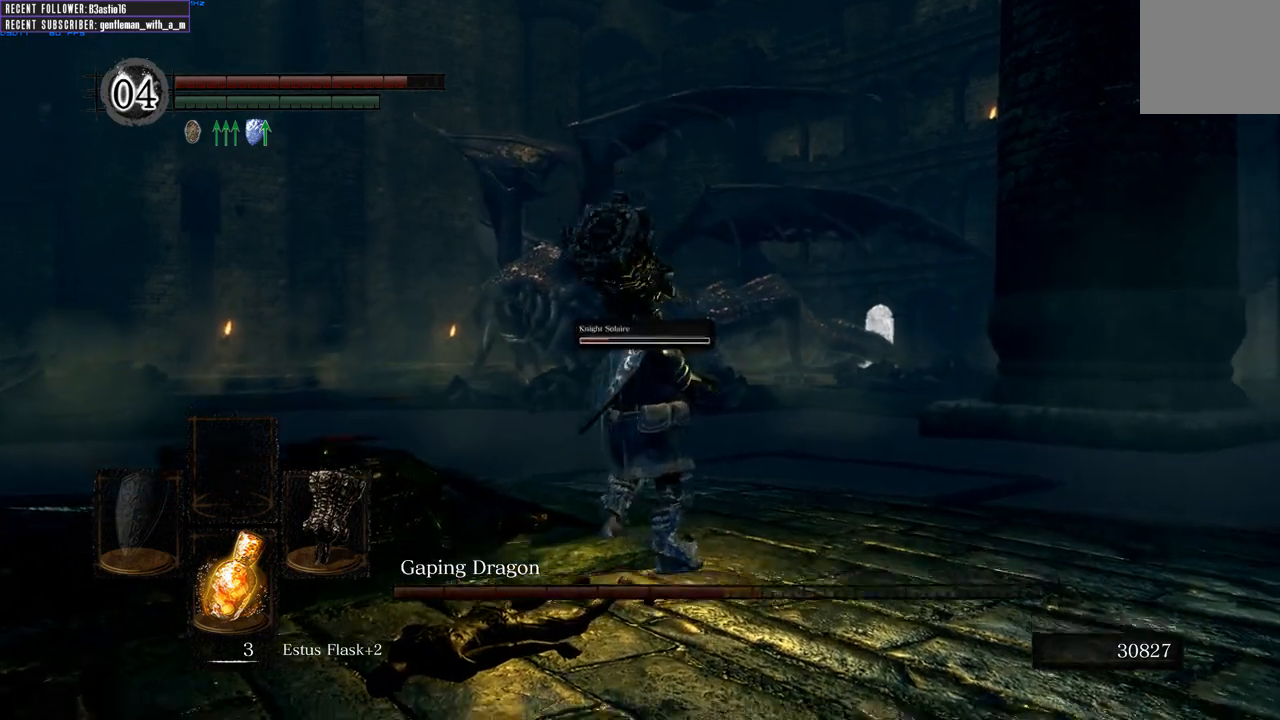
{"dt_ms": 500, "buttons": [], "left_stick": "up", "right_stick": "center", "events": []}
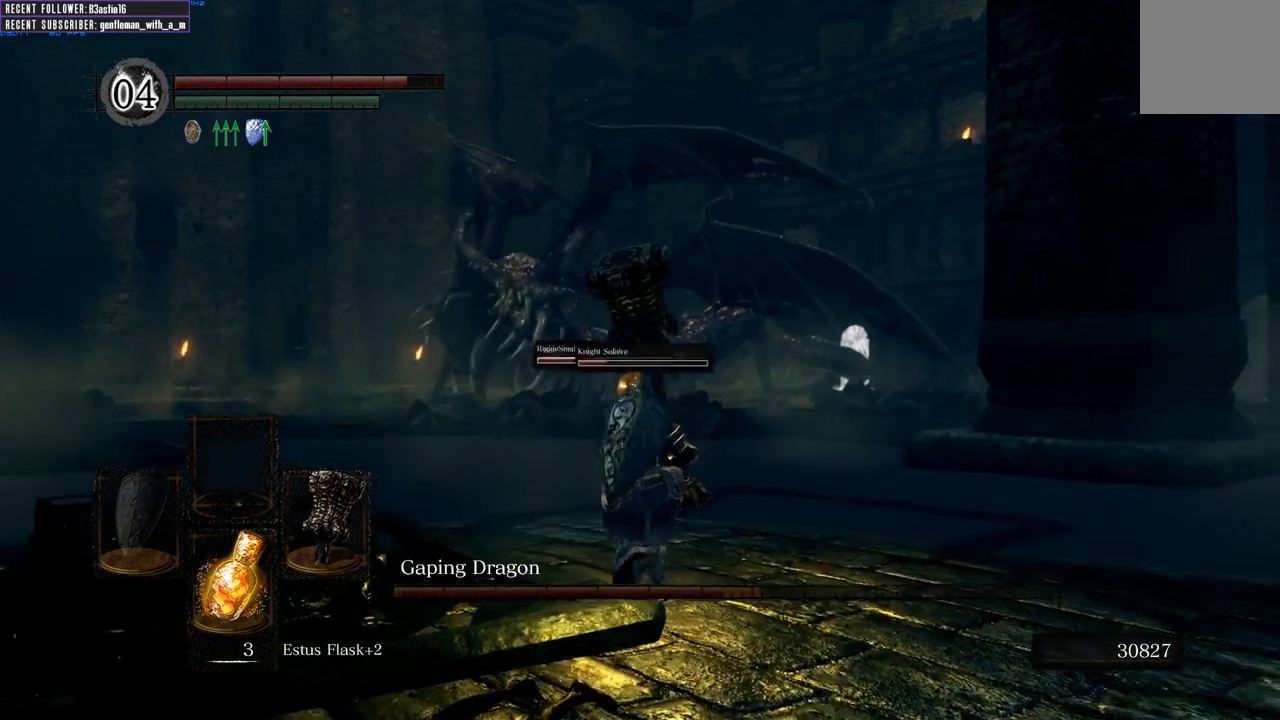
{"dt_ms": 500, "buttons": [], "left_stick": "up", "right_stick": "center", "events": []}
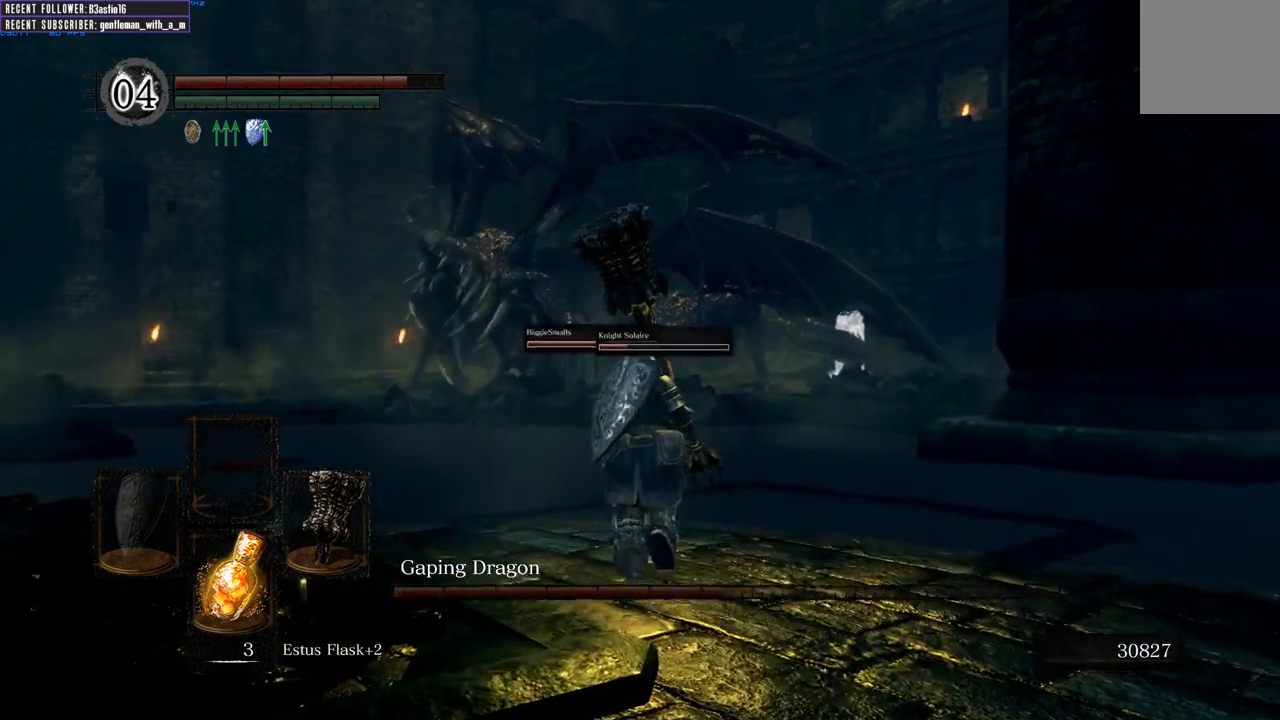
{"dt_ms": 500, "buttons": [], "left_stick": "up", "right_stick": "center", "events": []}
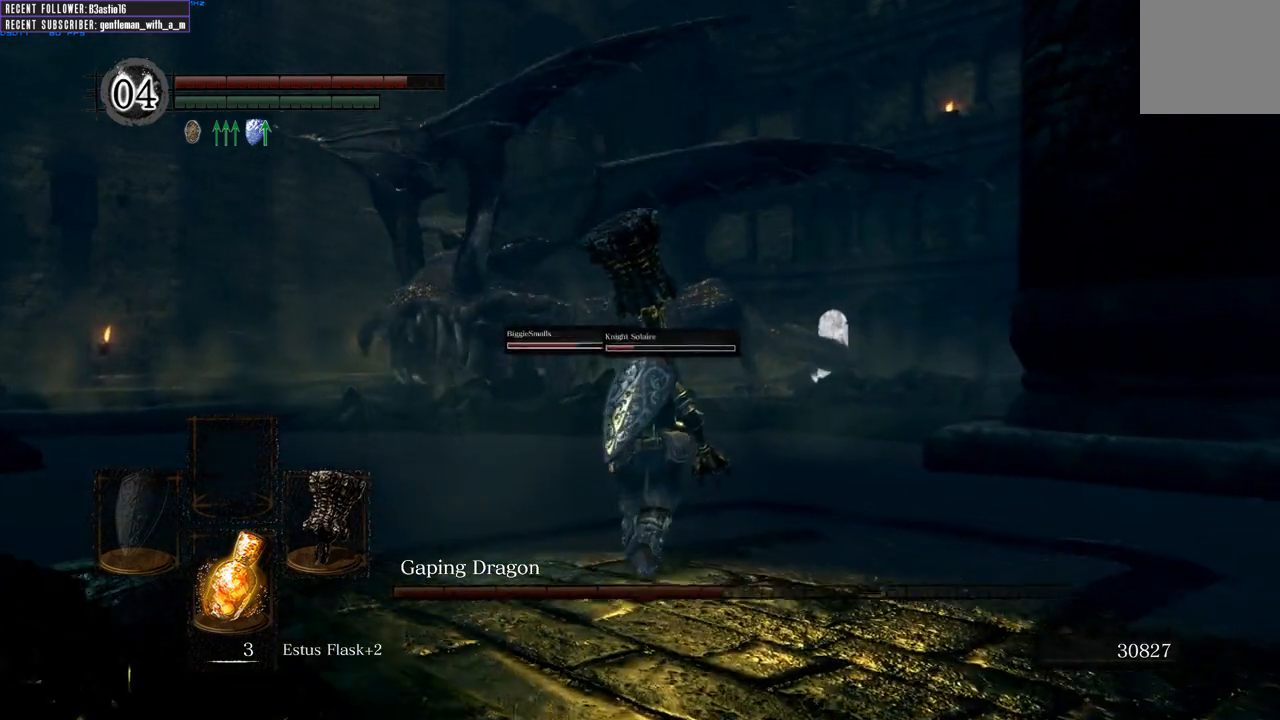
{"dt_ms": 500, "buttons": [], "left_stick": "up", "right_stick": "center", "events": []}
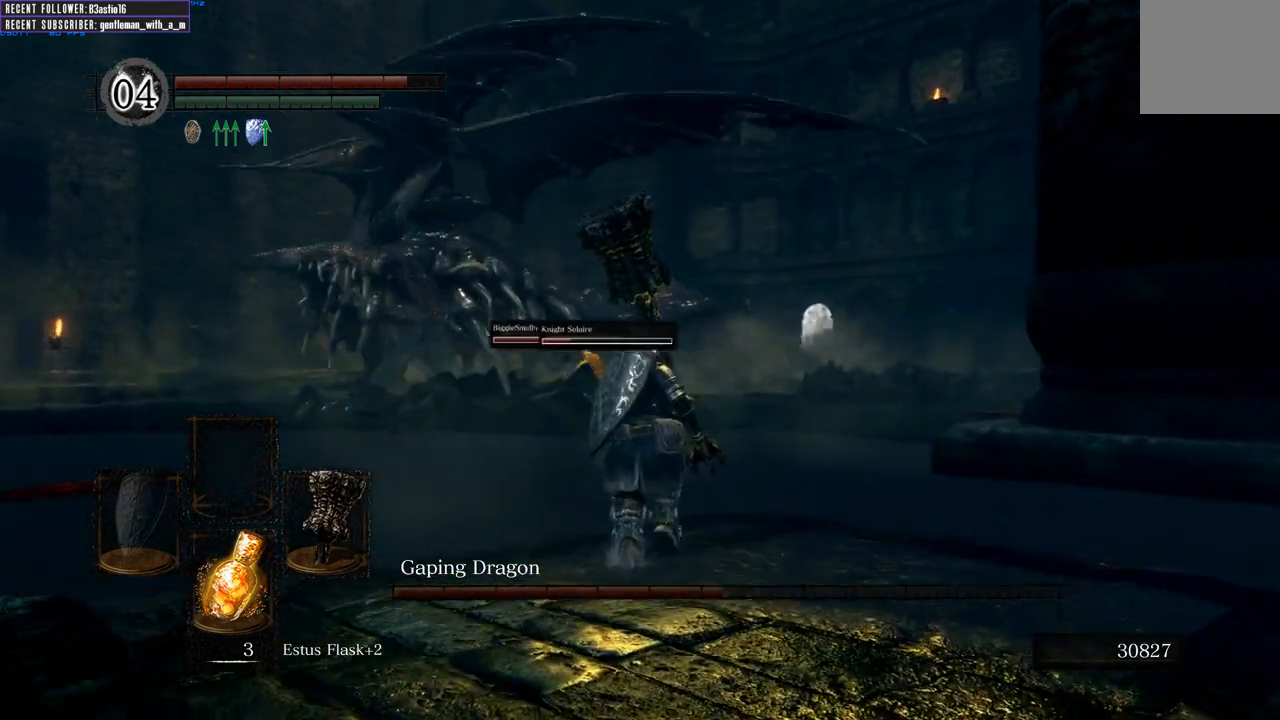
{"dt_ms": 500, "buttons": ["B"], "left_stick": "up", "right_stick": "center", "events": [[200, "B", "down"], [317, "right_stick", "up-left"], [483, "right_stick", "center"]]}
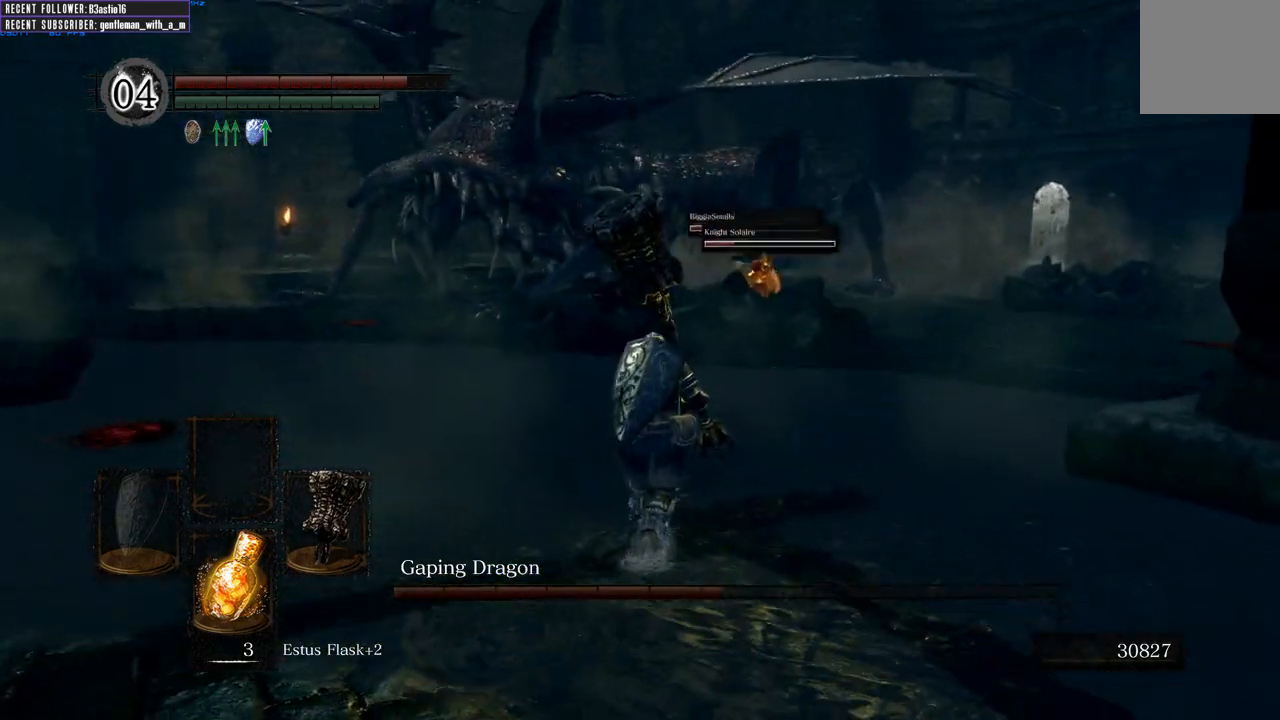
{"dt_ms": 500, "buttons": ["B"], "left_stick": "up", "right_stick": "left", "events": [[417, "right_stick", "left"]]}
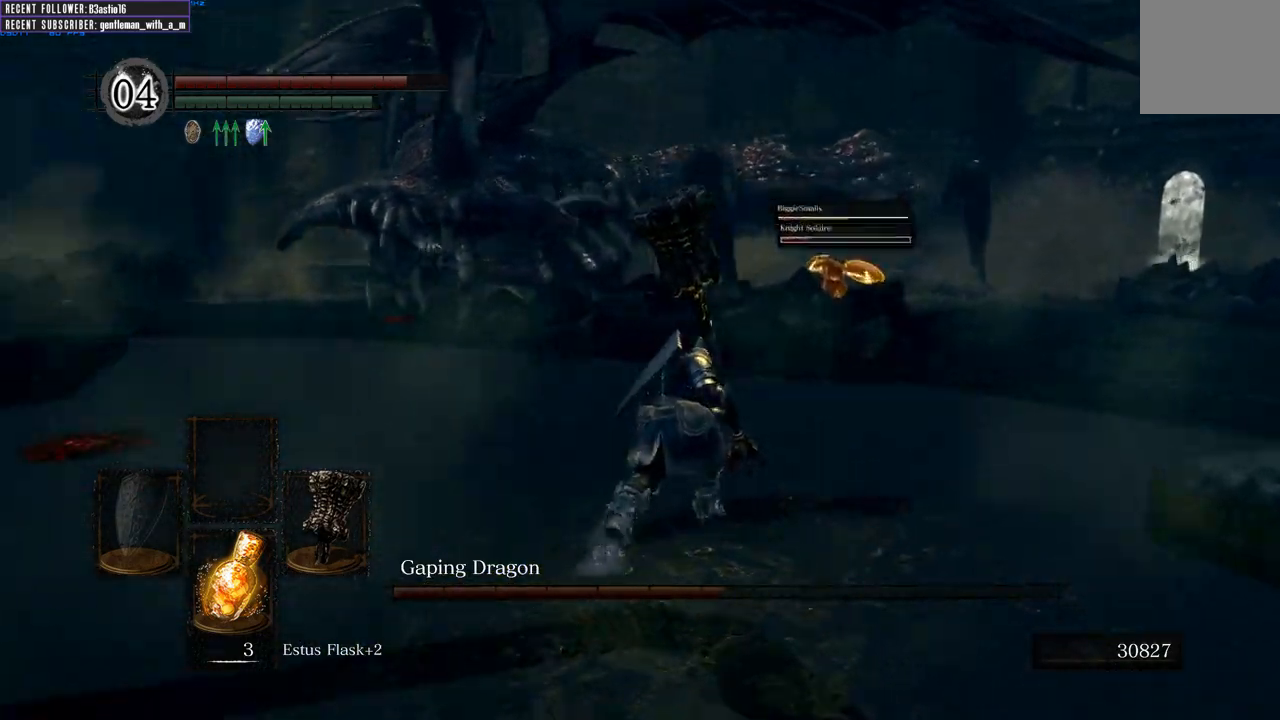
{"dt_ms": 500, "buttons": ["B"], "left_stick": "up", "right_stick": "left", "events": [[133, "right_stick", "center"], [300, "right_stick", "left"]]}
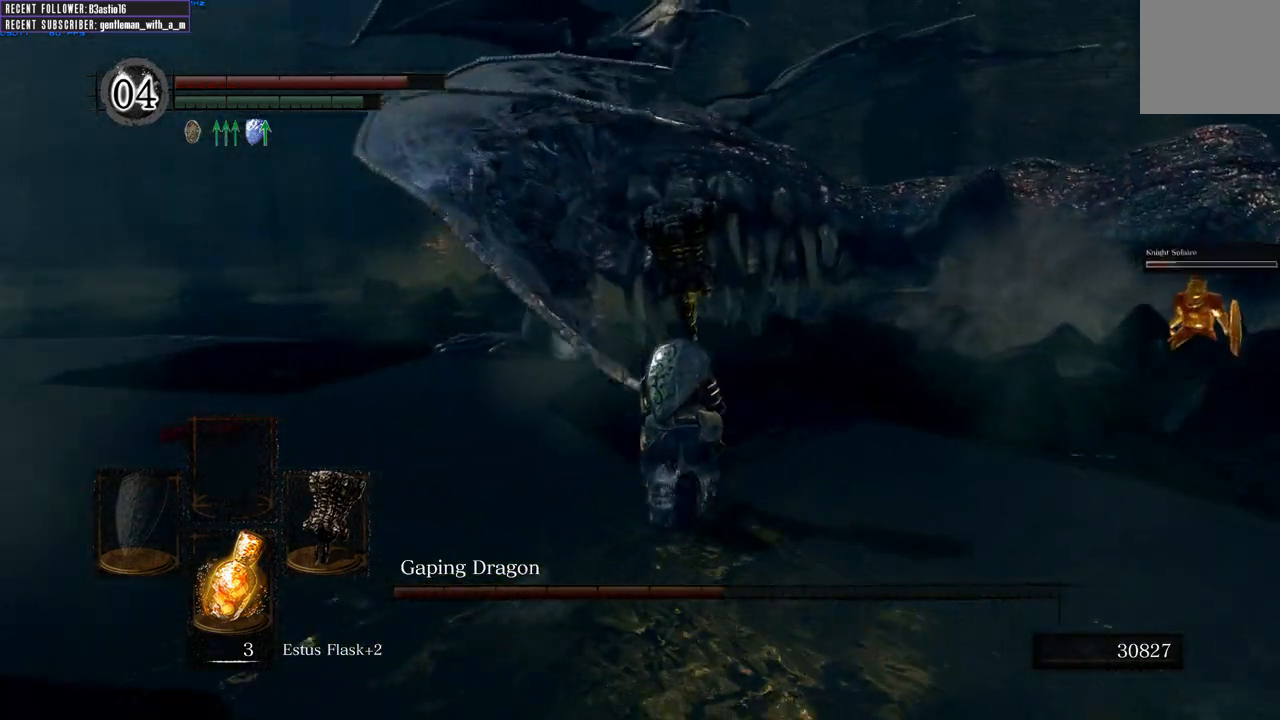
{"dt_ms": 500, "buttons": ["B"], "left_stick": "up-right", "right_stick": "center", "events": [[17, "right_stick", "center"], [83, "left_stick", "up-right"], [317, "right_stick", "right"], [500, "right_stick", "center"]]}
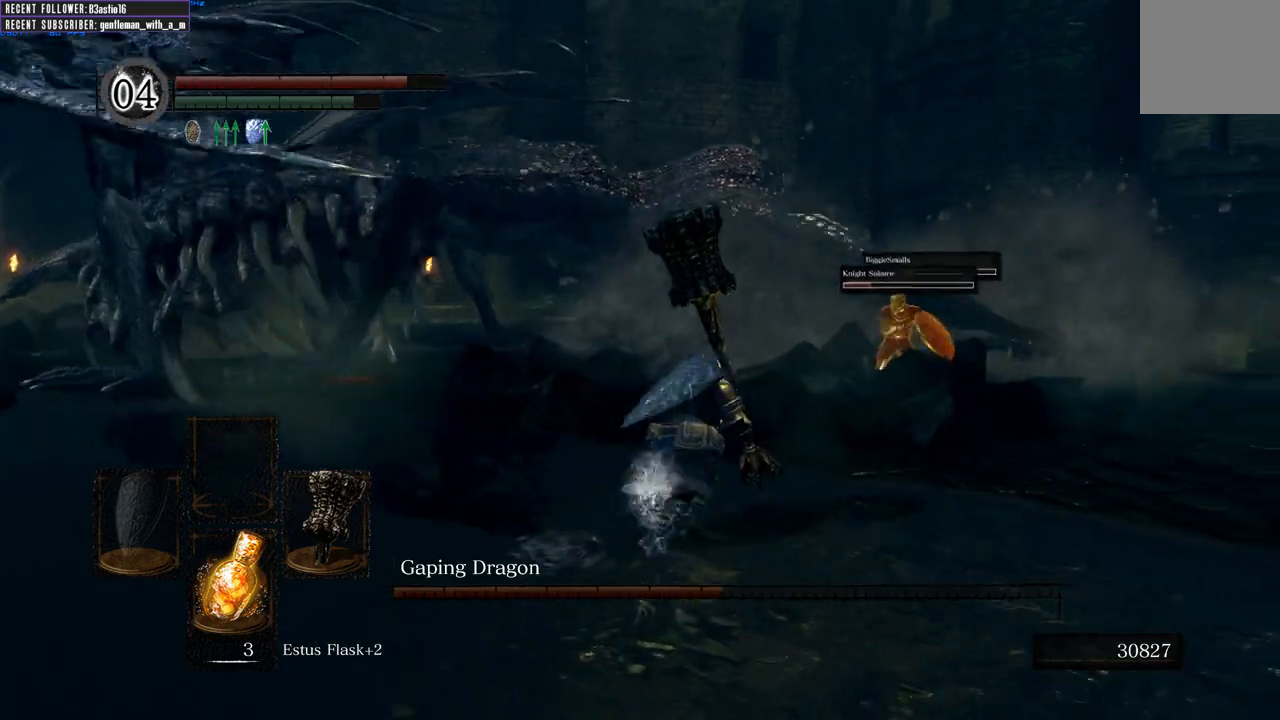
{"dt_ms": 500, "buttons": ["B"], "left_stick": "up", "right_stick": "center", "events": [[183, "right_stick", "right"], [317, "right_stick", "center"], [383, "left_stick", "up"]]}
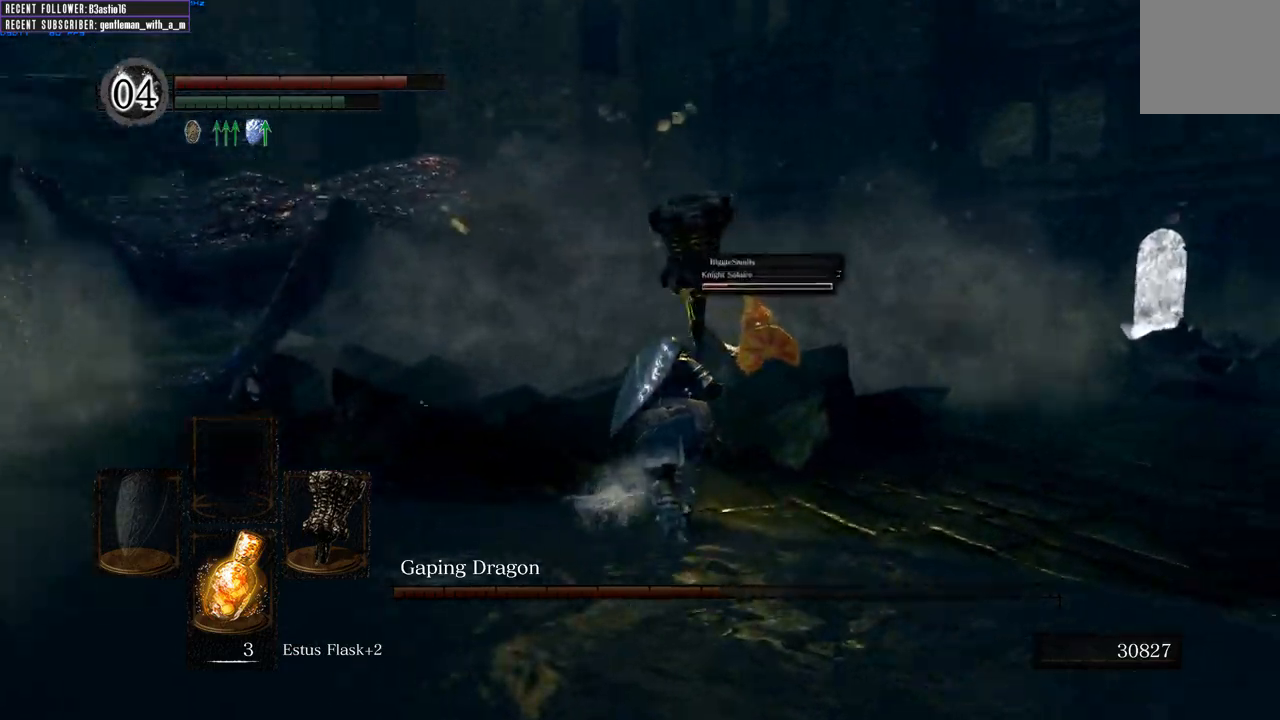
{"dt_ms": 500, "buttons": ["B"], "left_stick": "up", "right_stick": "center", "events": [[67, "right_stick", "left"], [233, "right_stick", "center"]]}
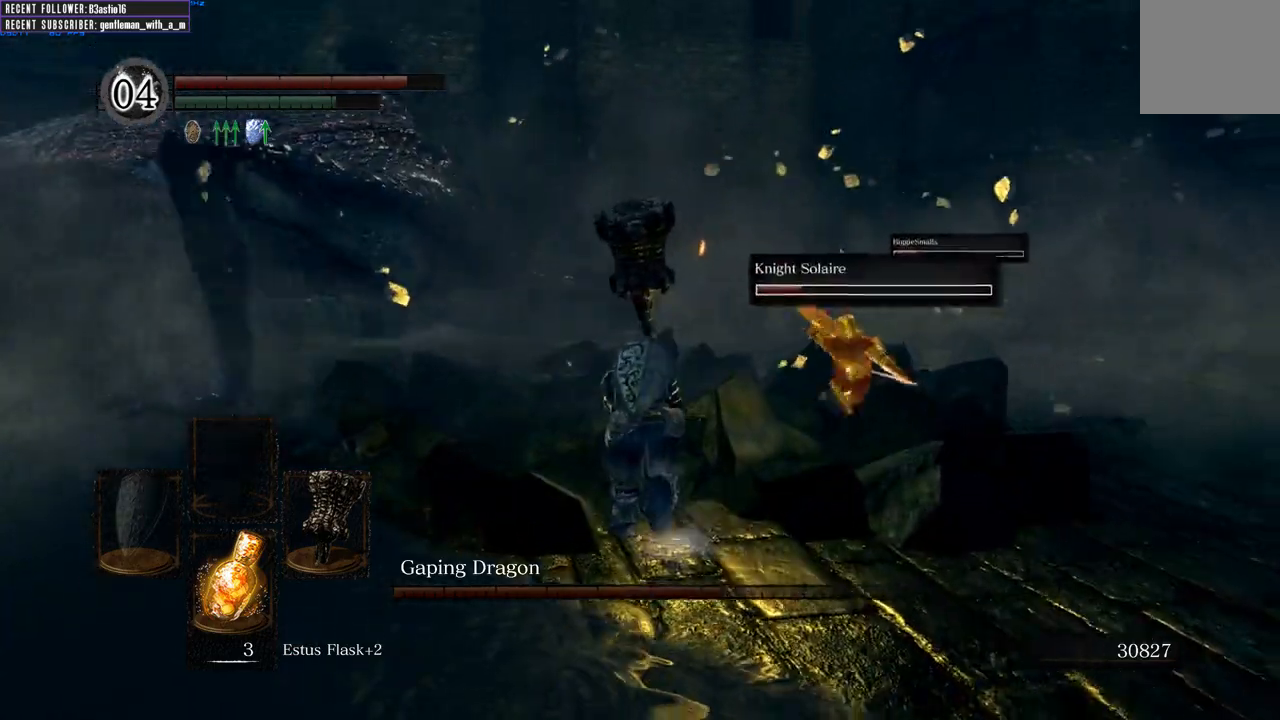
{"dt_ms": 500, "buttons": ["B"], "left_stick": "up", "right_stick": "left", "events": [[67, "right_stick", "left"], [267, "right_stick", "center"], [450, "right_stick", "left"]]}